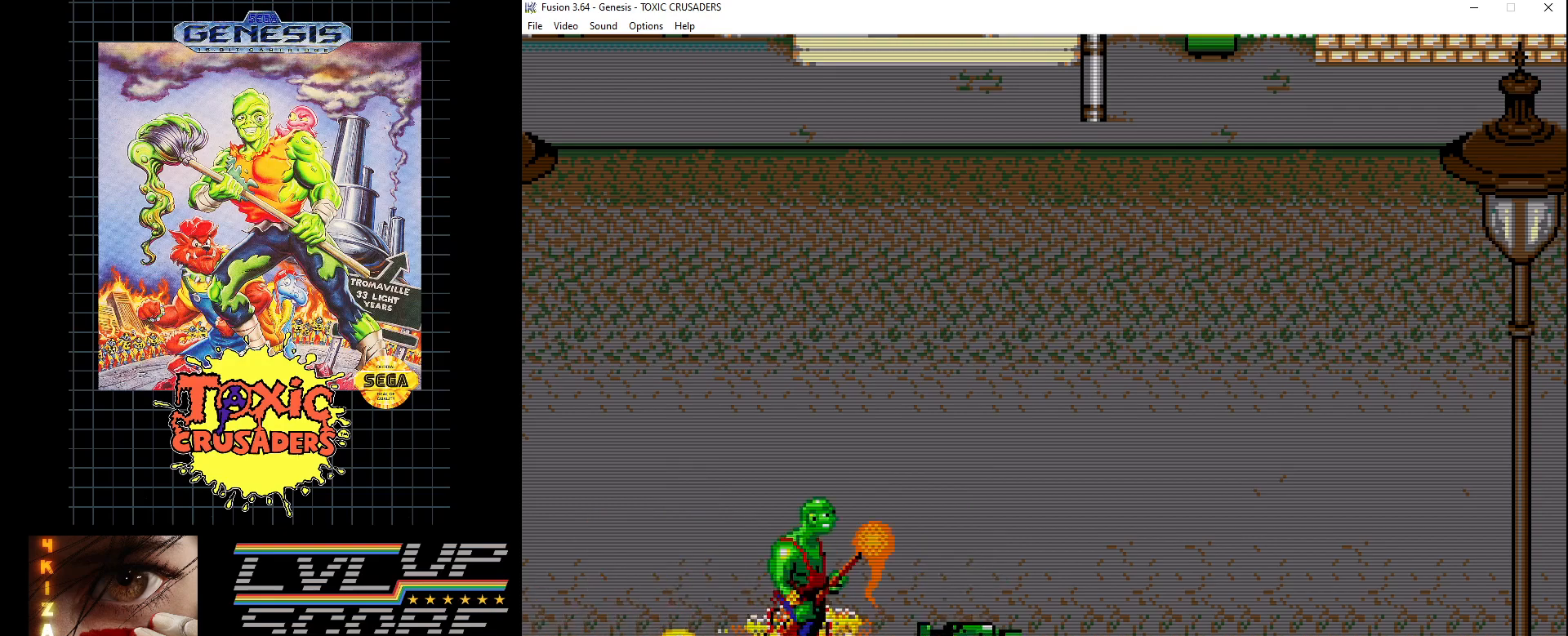
Gameplay with a controller (Xbox layout); each line is a JSON object with the inputs held at the frame after it. "events" lists button and stick changes between this image and that frame as [ms after this image, input, new state], when the widget could be followed in between. Not read: L1 L2 L3 R1 R2 R3.
{"buttons": [], "events": [[17, "DPAD_RIGHT", "up"]]}
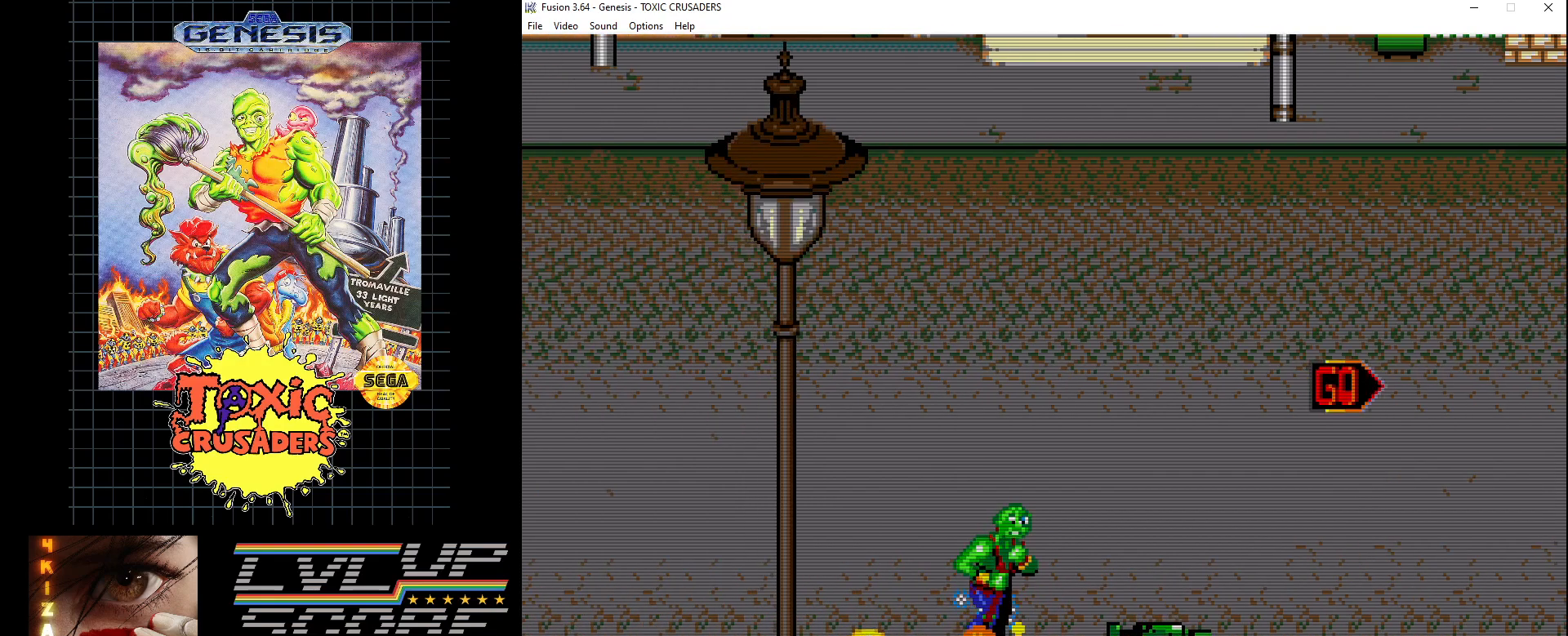
{"buttons": [], "events": [[117, "DPAD_RIGHT", "down"], [200, "DPAD_RIGHT", "up"], [350, "B", "down"], [433, "B", "up"]]}
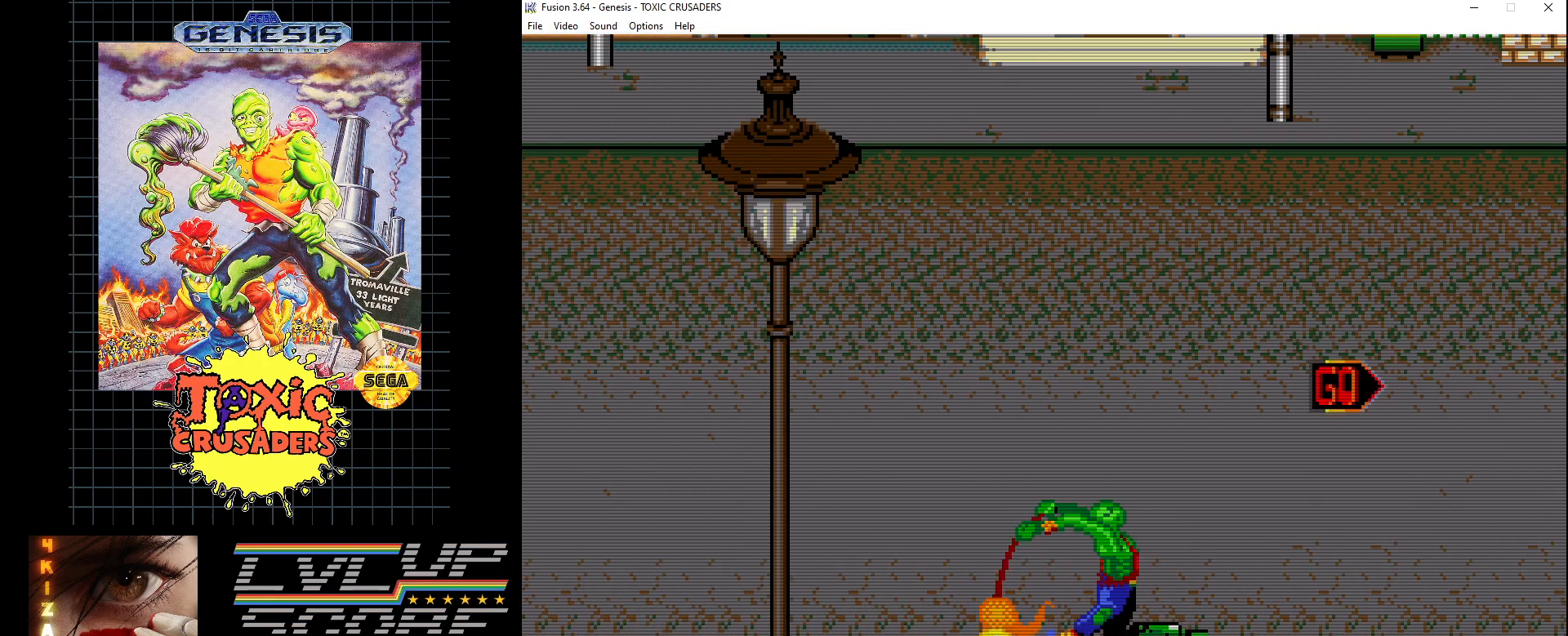
{"buttons": [], "events": [[433, "DPAD_UP", "down"], [467, "DPAD_UP", "up"]]}
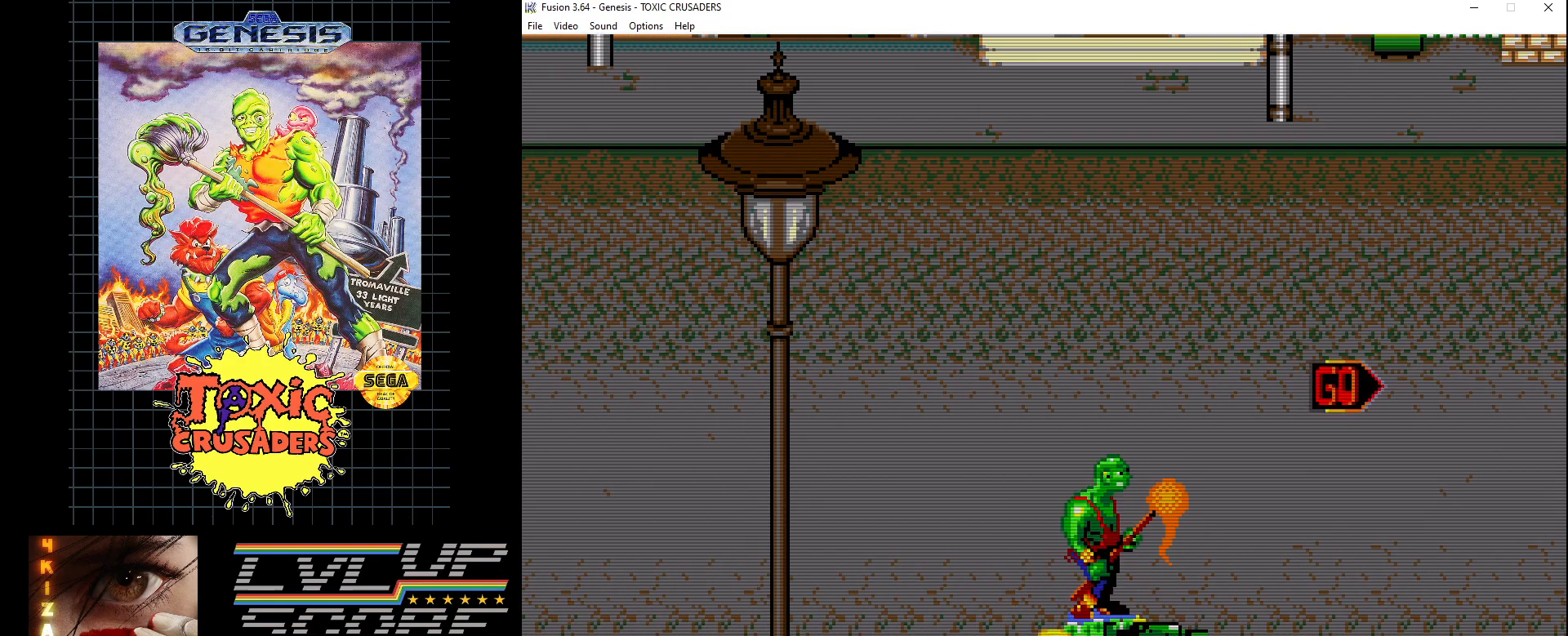
{"buttons": [], "events": [[317, "DPAD_LEFT", "down"], [417, "DPAD_LEFT", "up"]]}
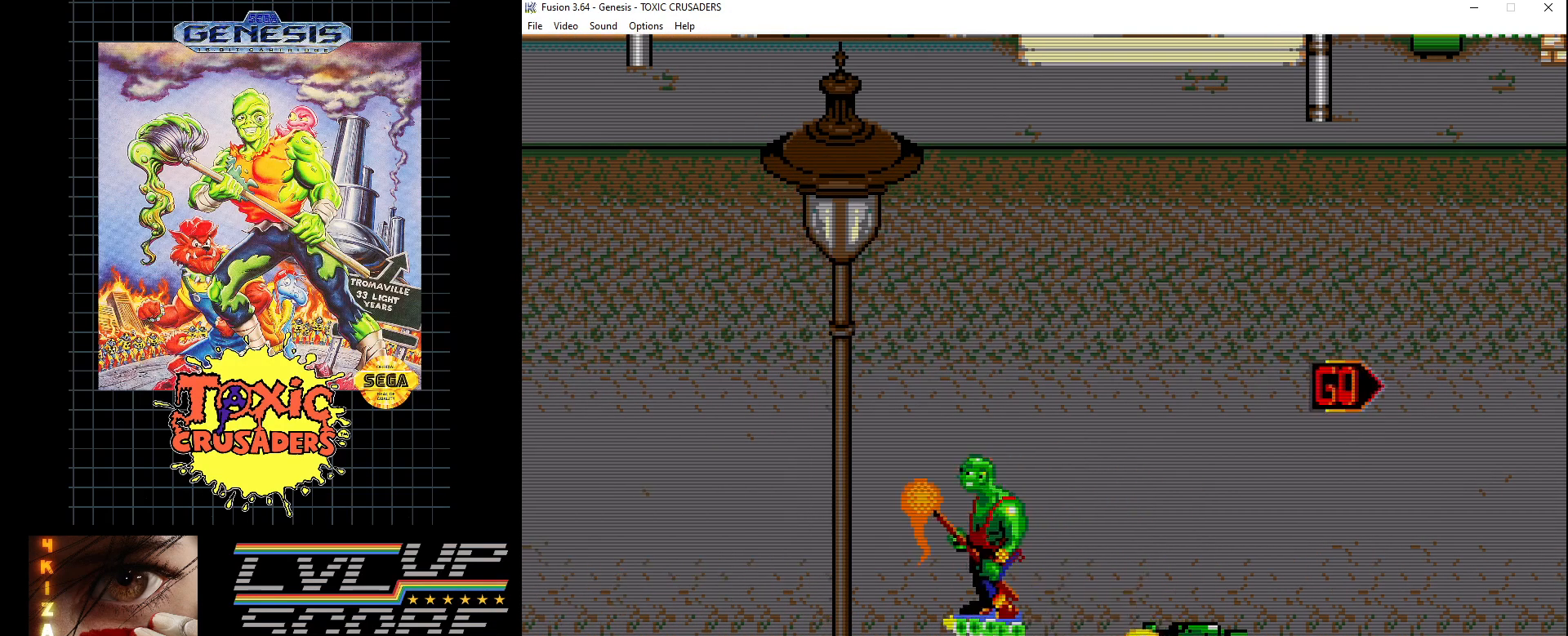
{"buttons": [], "events": [[83, "DPAD_RIGHT", "down"], [133, "B", "down"], [150, "DPAD_RIGHT", "up"], [233, "B", "up"]]}
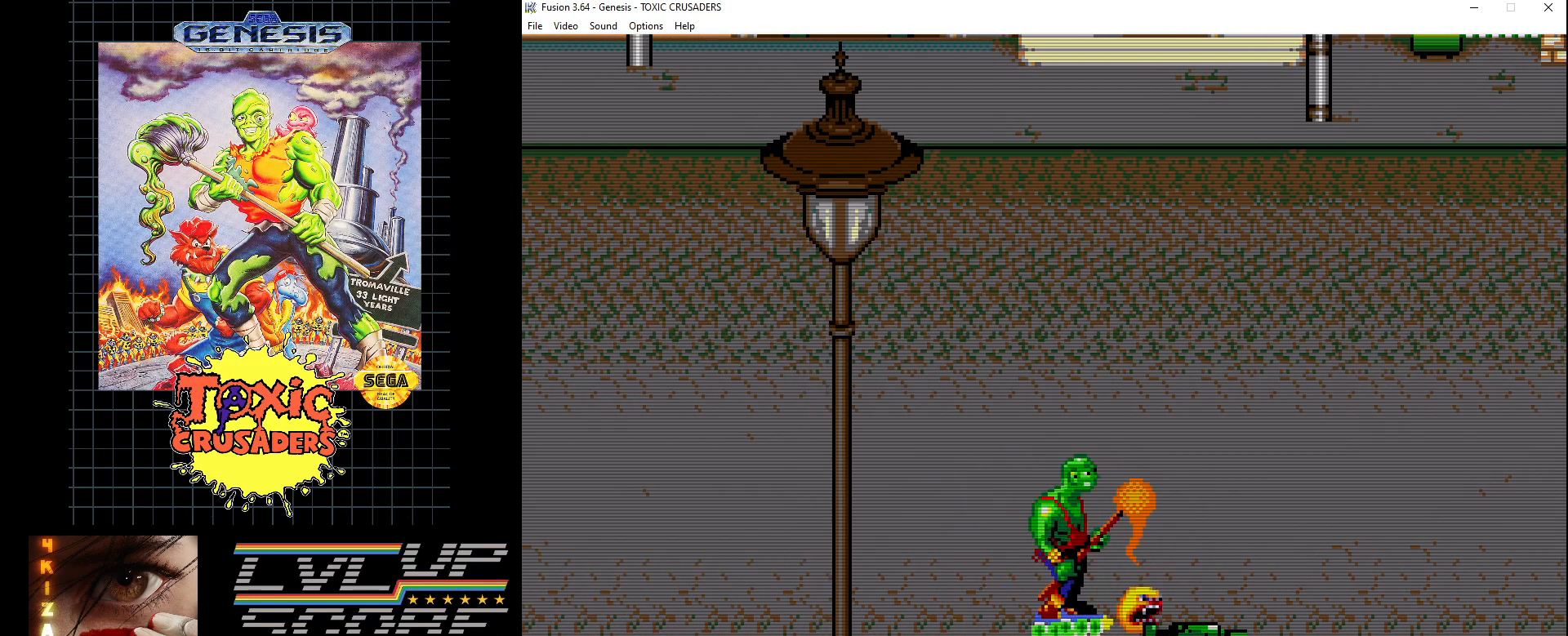
{"buttons": ["B"], "events": [[267, "B", "down"], [350, "B", "up"], [467, "B", "down"]]}
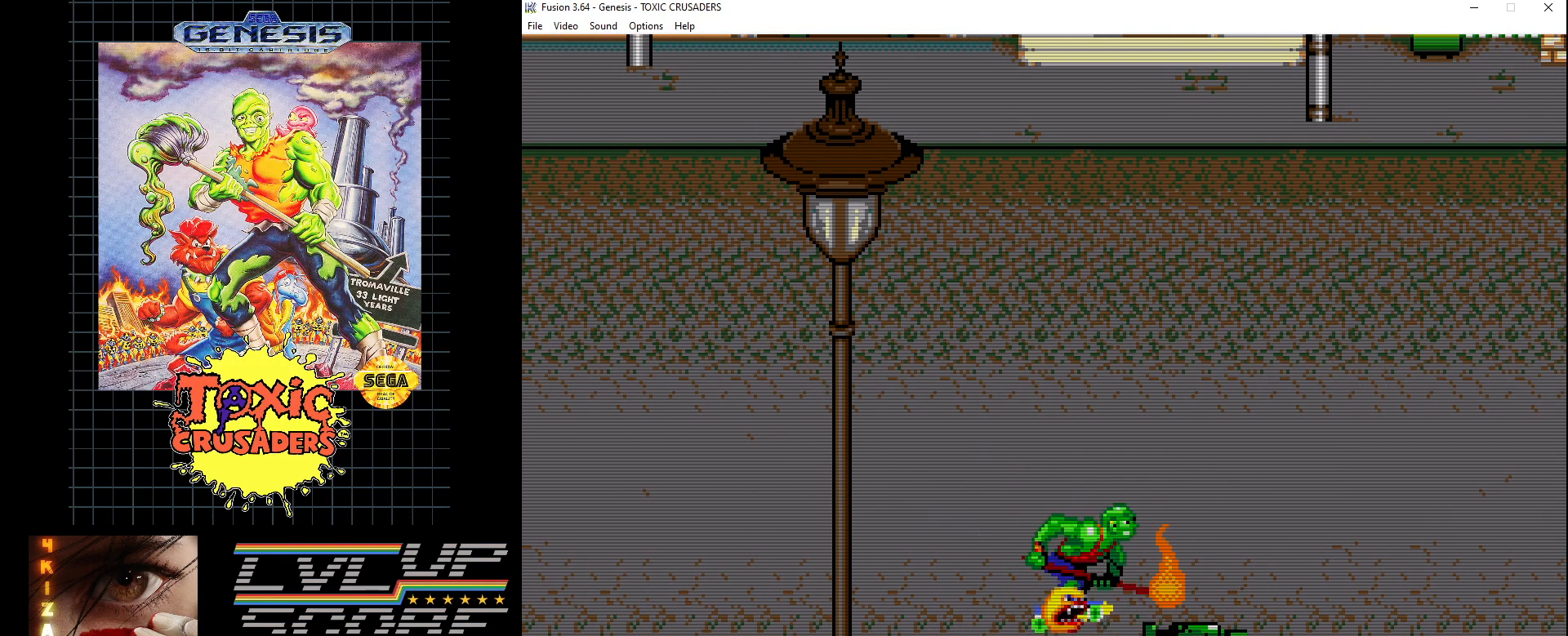
{"buttons": ["B"], "events": [[33, "B", "up"], [350, "DPAD_DOWN", "down"], [367, "DPAD_RIGHT", "down"], [400, "B", "down"], [417, "DPAD_RIGHT", "up"], [450, "DPAD_DOWN", "up"]]}
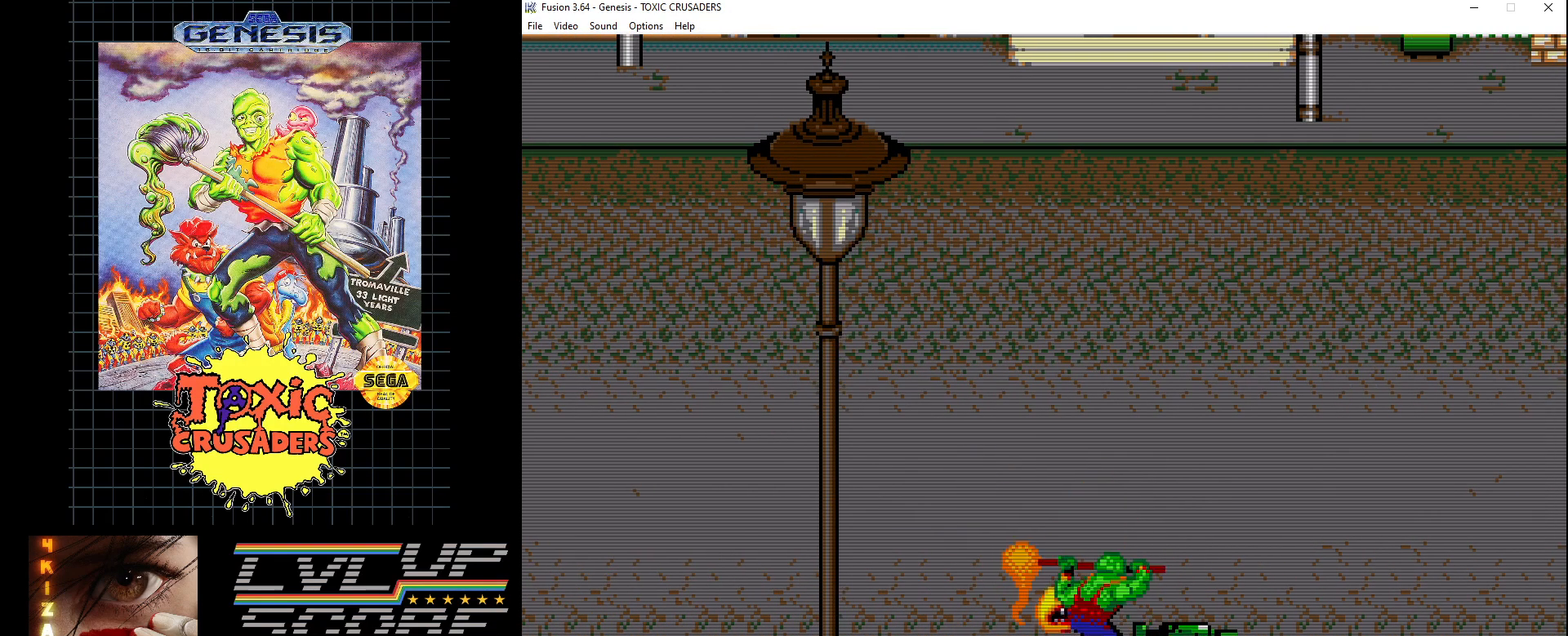
{"buttons": ["B"], "events": [[17, "B", "up"], [83, "B", "down"], [167, "B", "up"], [267, "B", "down"], [333, "DPAD_UP", "down"], [350, "B", "up"], [400, "DPAD_UP", "up"], [467, "B", "down"]]}
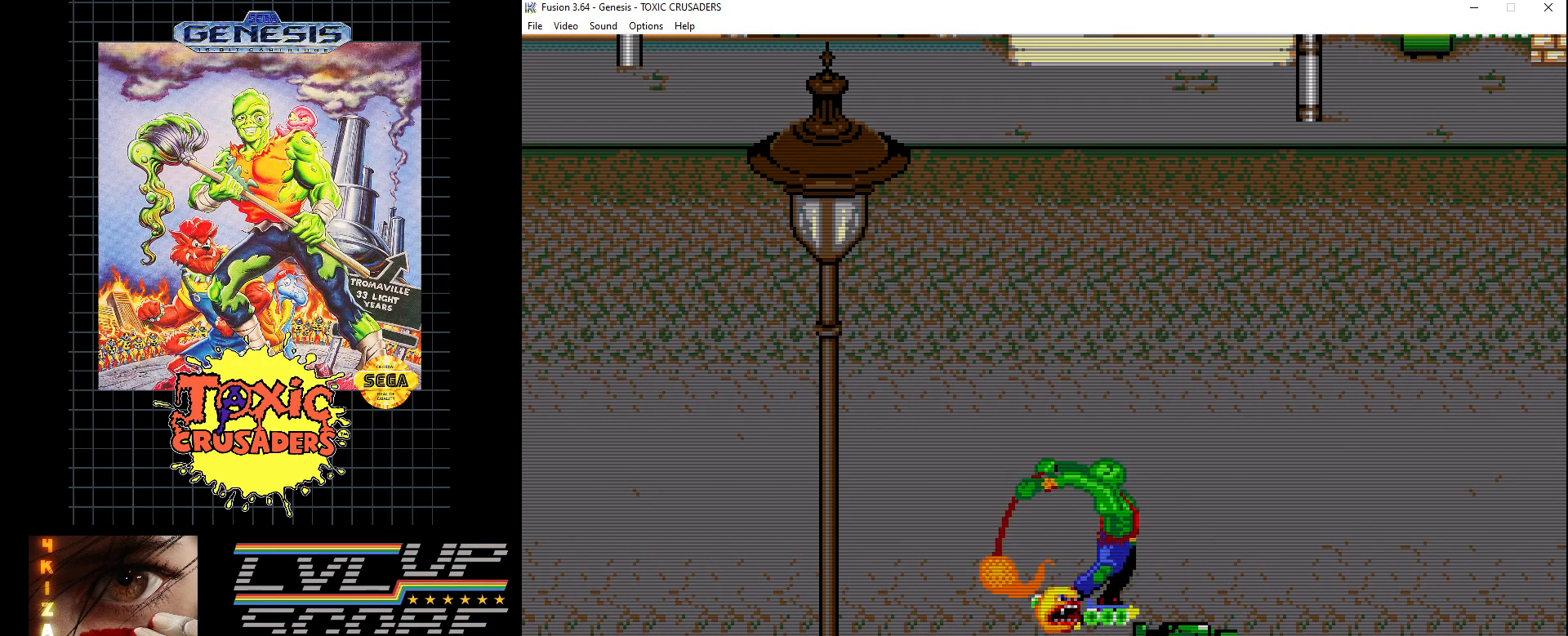
{"buttons": [], "events": [[33, "B", "up"], [117, "B", "down"], [233, "B", "up"]]}
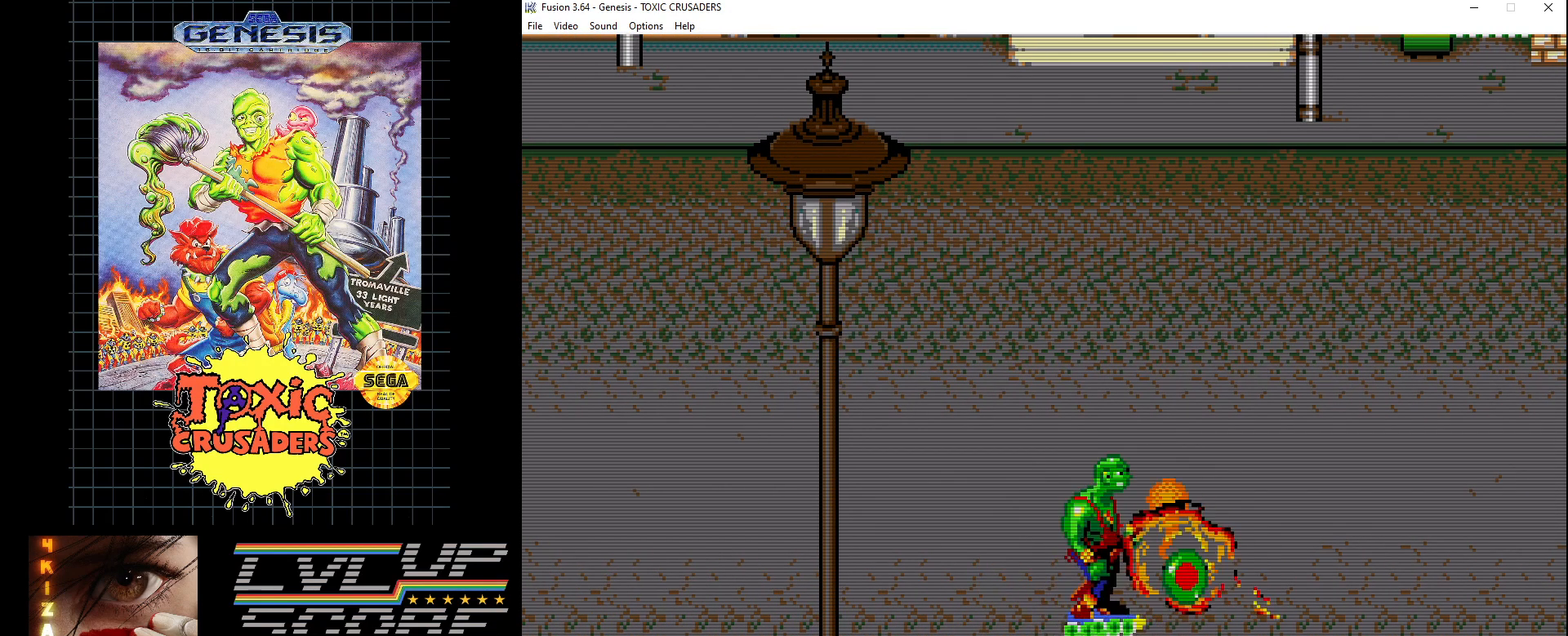
{"buttons": [], "events": [[83, "DPAD_RIGHT", "down"], [183, "DPAD_RIGHT", "up"]]}
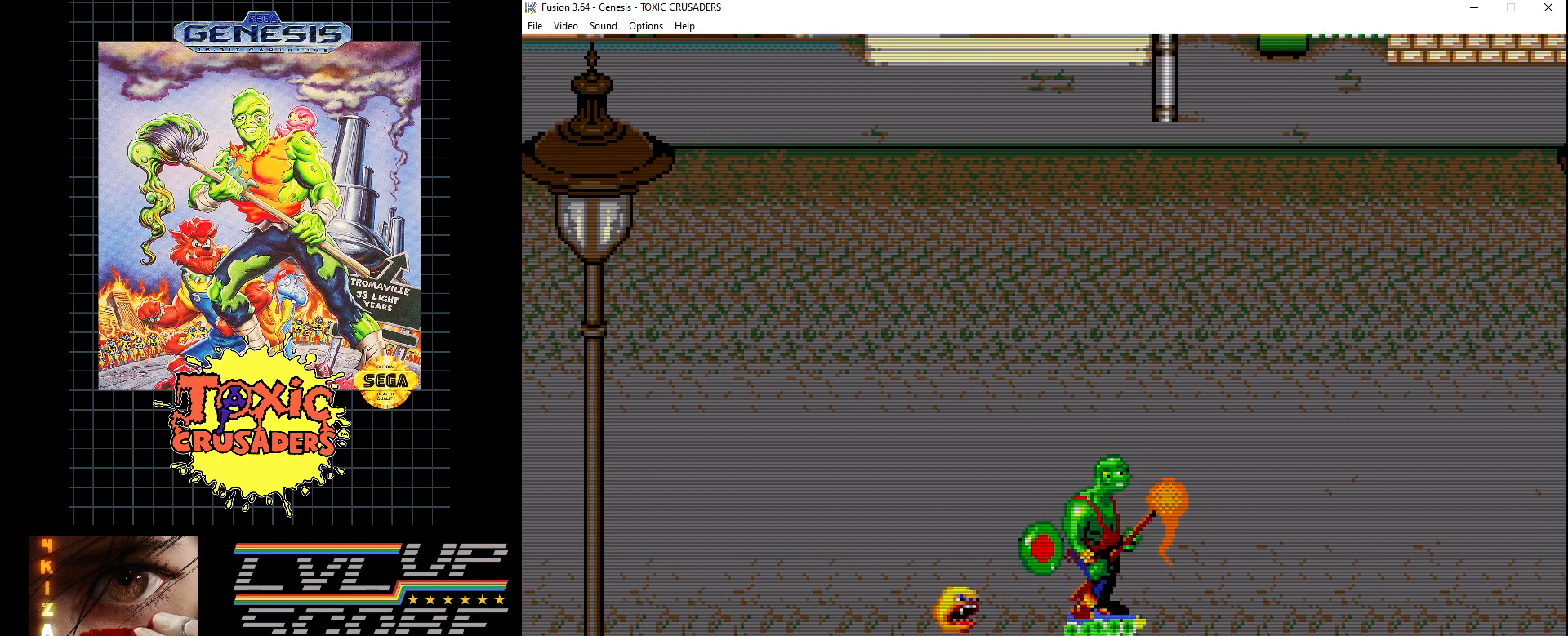
{"buttons": [], "events": [[150, "DPAD_LEFT", "down"], [233, "DPAD_LEFT", "up"]]}
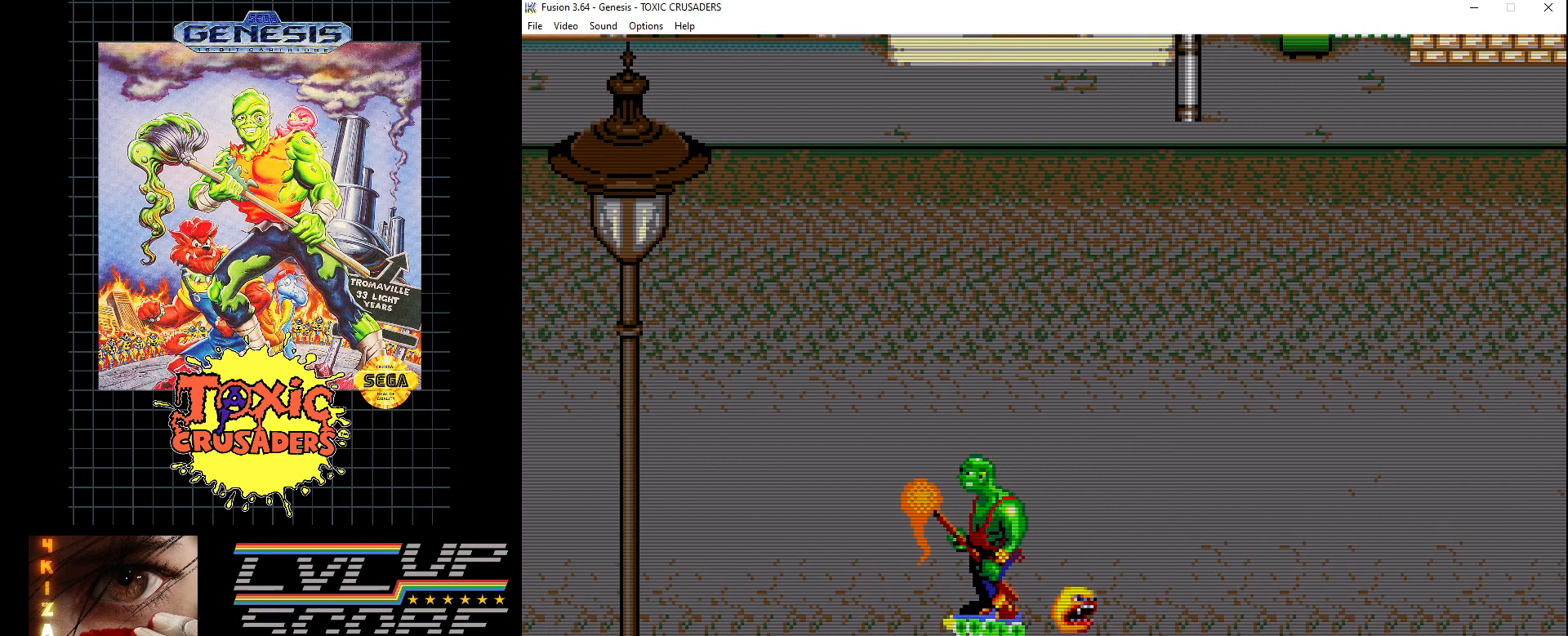
{"buttons": ["DPAD_RIGHT"], "events": [[100, "DPAD_RIGHT", "down"]]}
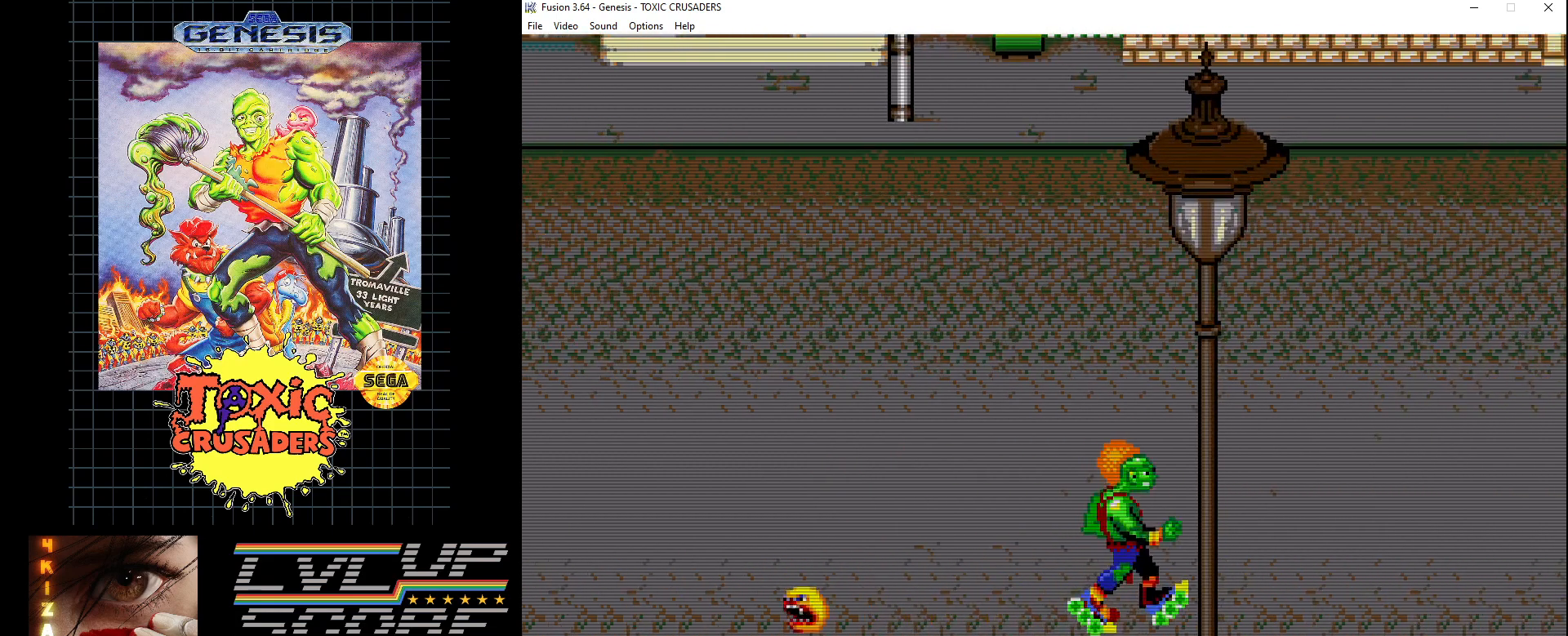
{"buttons": [], "events": [[267, "DPAD_RIGHT", "up"]]}
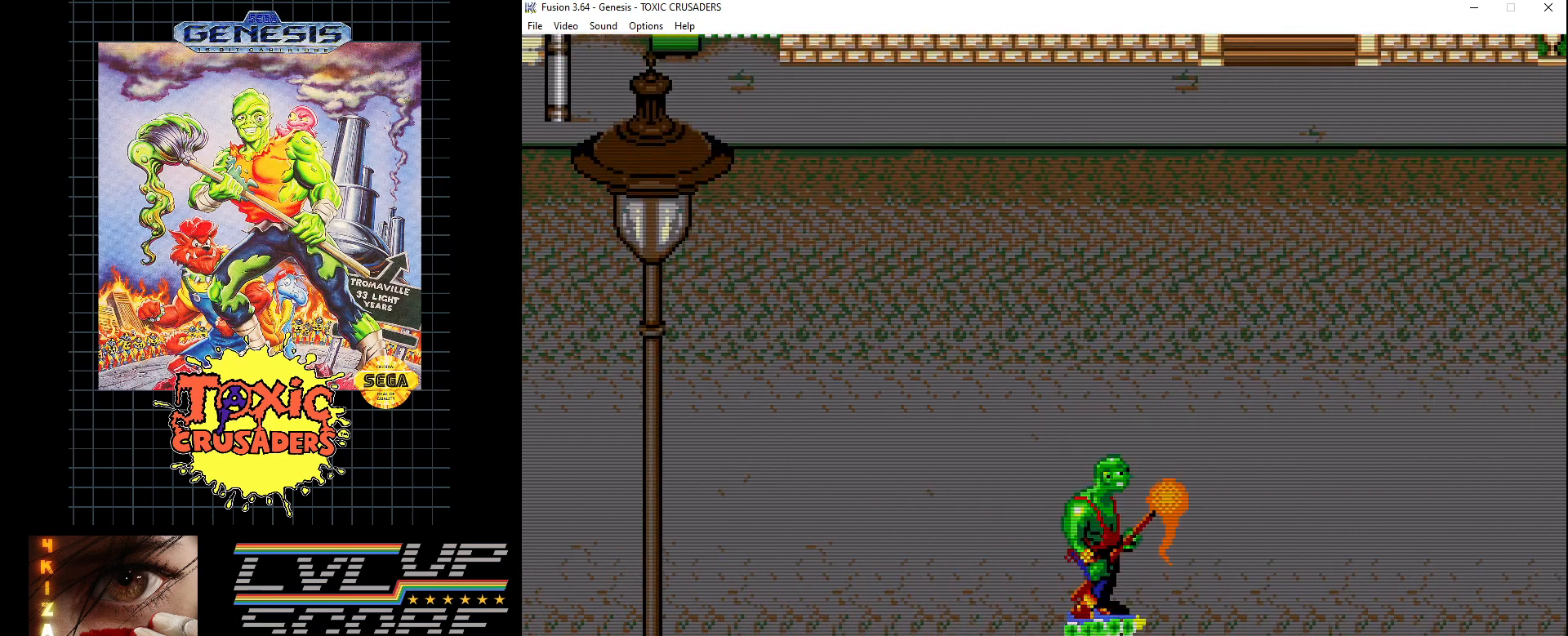
{"buttons": [], "events": [[50, "DPAD_RIGHT", "down"], [350, "DPAD_RIGHT", "up"]]}
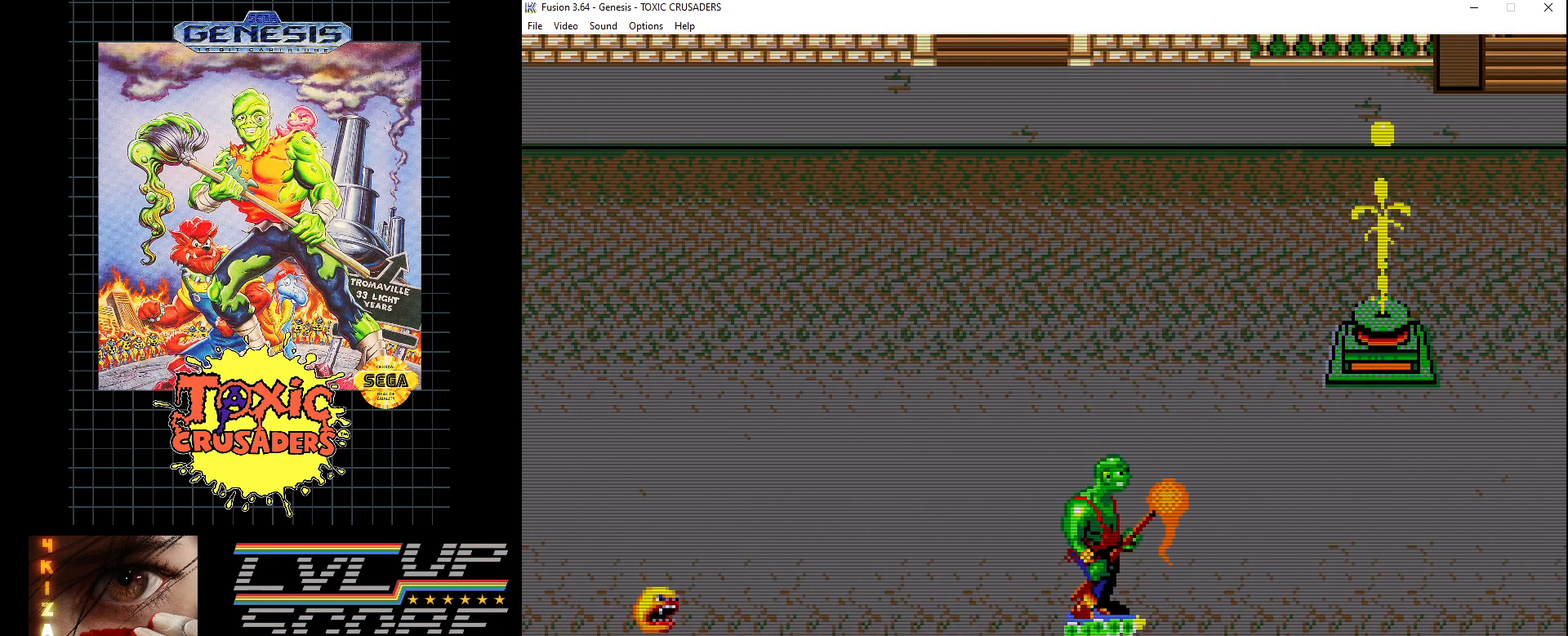
{"buttons": ["DPAD_DOWN", "DPAD_RIGHT"], "events": [[67, "DPAD_UP", "down"], [183, "DPAD_UP", "up"], [400, "DPAD_DOWN", "down"], [450, "DPAD_RIGHT", "down"]]}
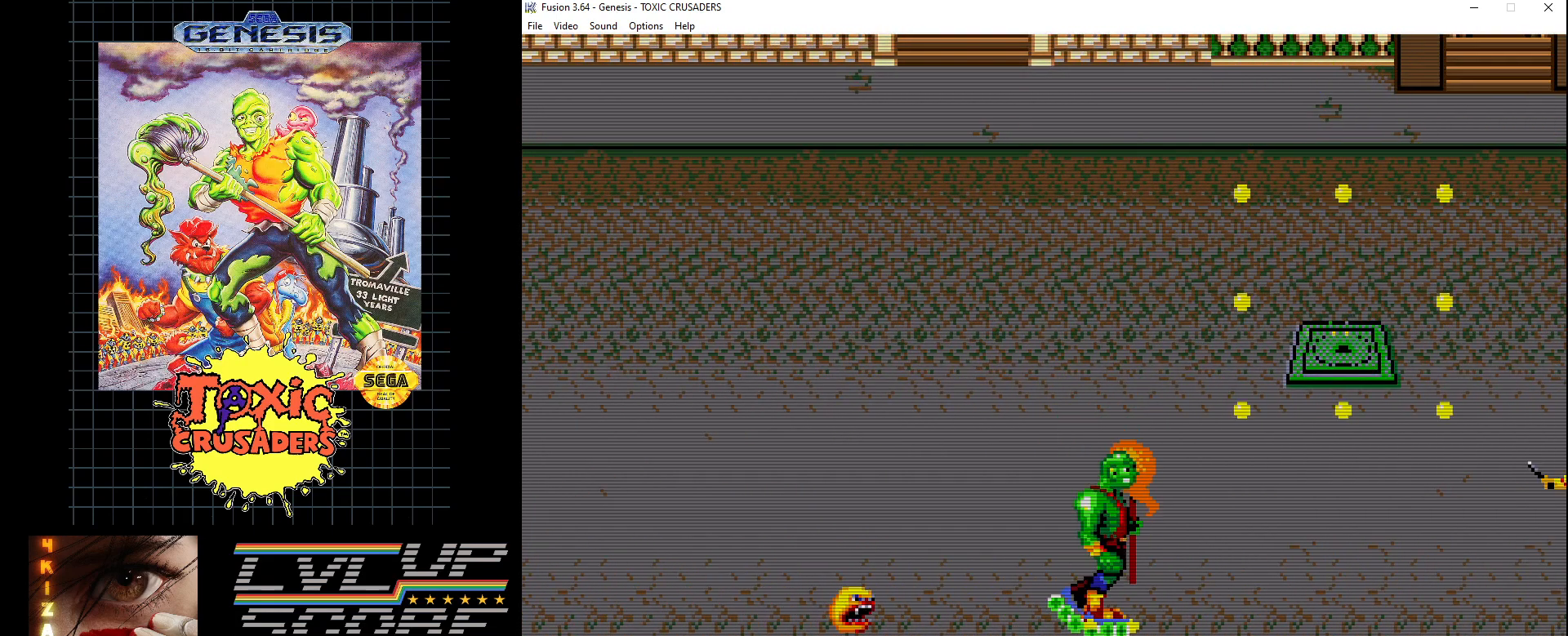
{"buttons": ["DPAD_LEFT"], "events": [[133, "DPAD_RIGHT", "up"], [217, "DPAD_DOWN", "up"], [483, "DPAD_LEFT", "down"]]}
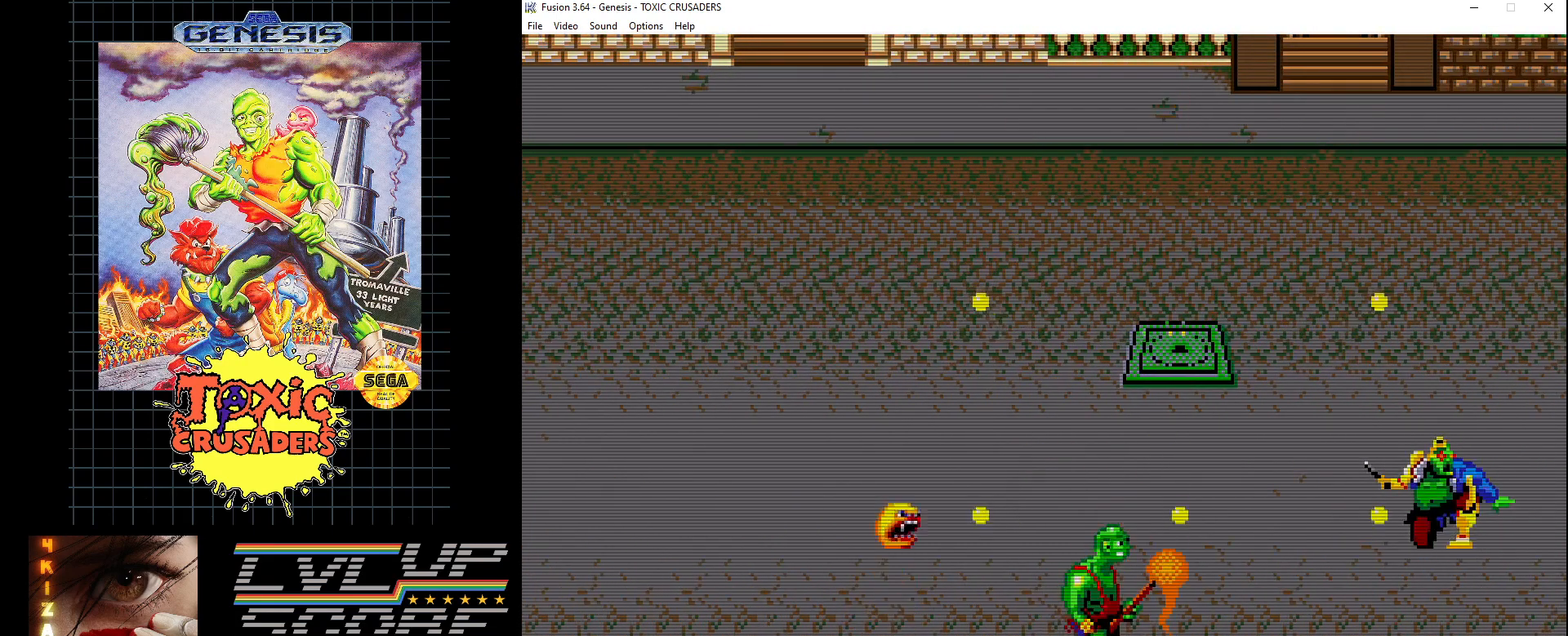
{"buttons": ["DPAD_UP"], "events": [[167, "DPAD_LEFT", "up"], [167, "DPAD_UP", "down"], [183, "DPAD_RIGHT", "down"], [250, "DPAD_UP", "up"], [417, "DPAD_UP", "down"], [450, "DPAD_RIGHT", "up"]]}
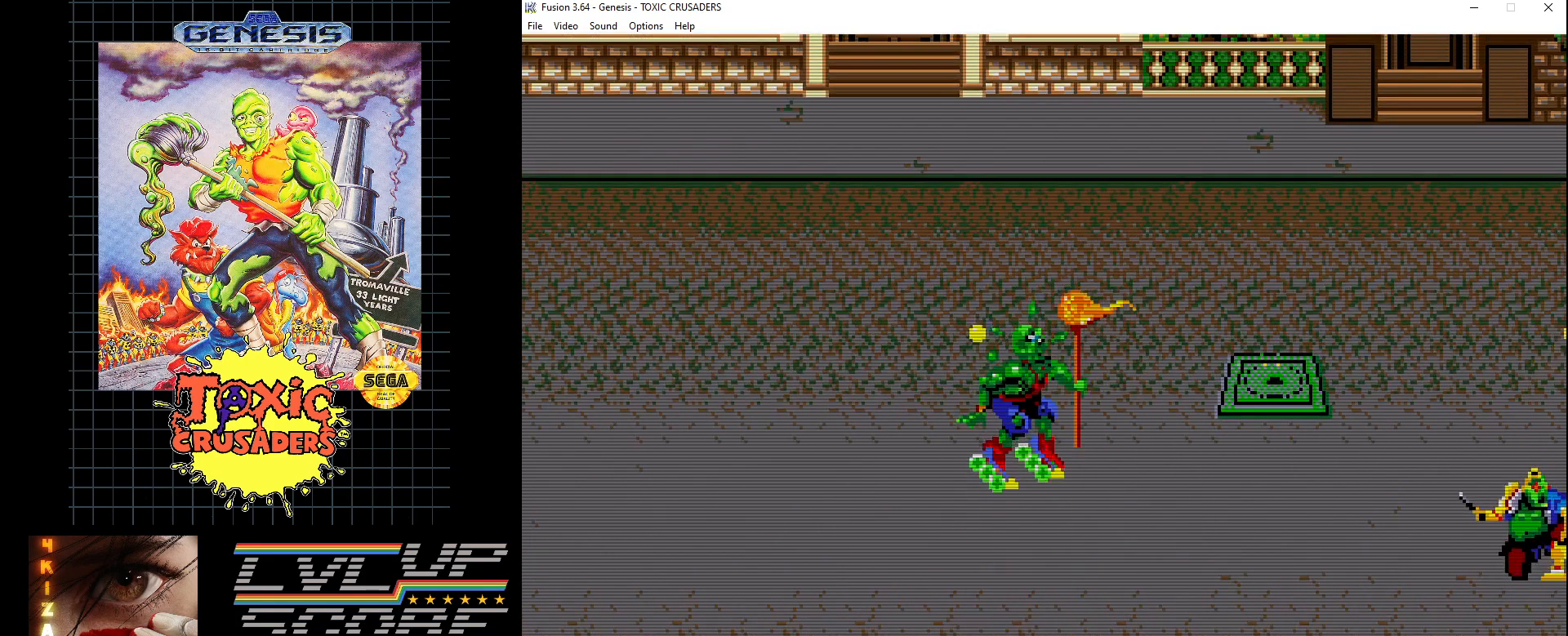
{"buttons": ["DPAD_RIGHT"], "events": [[17, "DPAD_RIGHT", "down"], [50, "DPAD_UP", "up"], [67, "DPAD_DOWN", "down"], [467, "DPAD_DOWN", "up"]]}
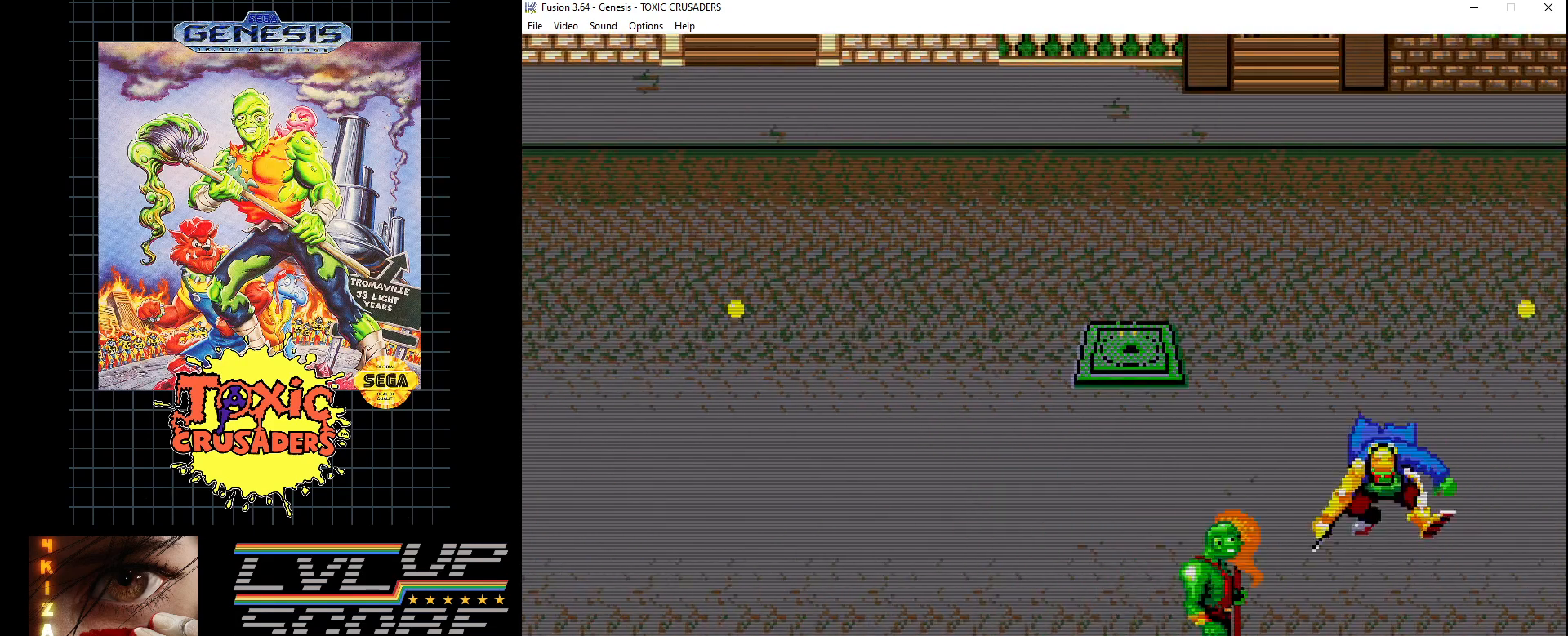
{"buttons": ["B"], "events": [[67, "DPAD_RIGHT", "up"], [67, "DPAD_UP", "down"], [133, "B", "down"], [167, "DPAD_RIGHT", "down"], [183, "DPAD_RIGHT", "up"], [183, "DPAD_UP", "up"], [233, "B", "up"], [317, "B", "down"], [417, "B", "up"], [467, "B", "down"]]}
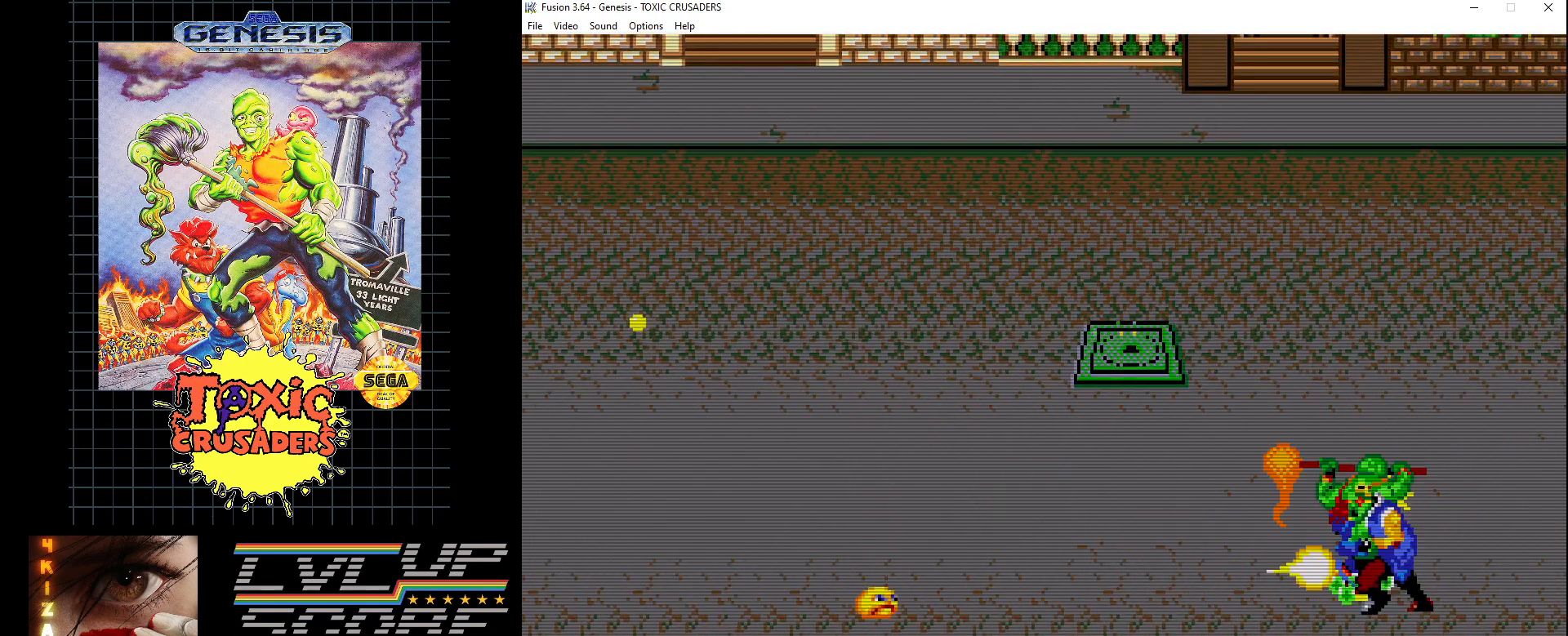
{"buttons": ["B"], "events": [[50, "B", "up"], [117, "B", "down"], [217, "B", "up"], [283, "B", "down"], [383, "B", "up"], [450, "B", "down"]]}
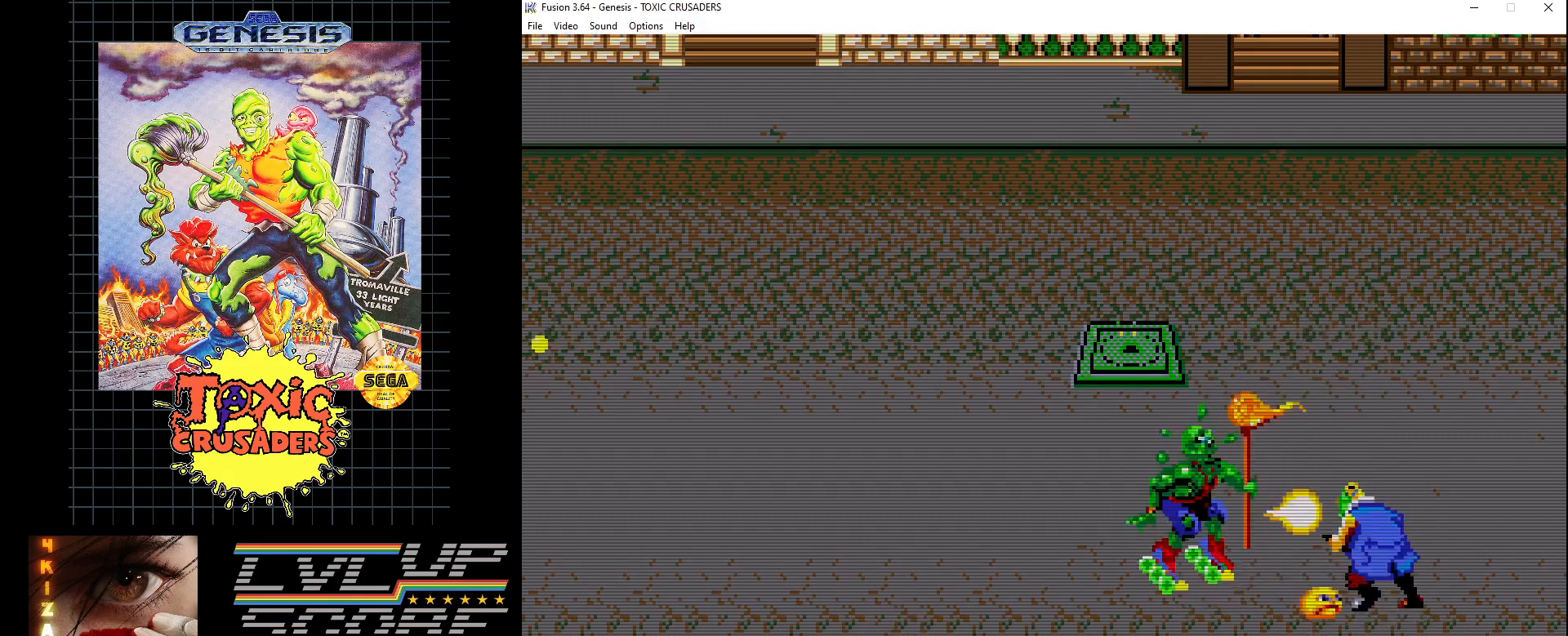
{"buttons": ["DPAD_DOWN"], "events": [[17, "DPAD_RIGHT", "down"], [50, "B", "up"], [117, "B", "down"], [183, "DPAD_RIGHT", "up"], [217, "B", "up"], [283, "B", "down"], [333, "DPAD_DOWN", "down"], [383, "B", "up"]]}
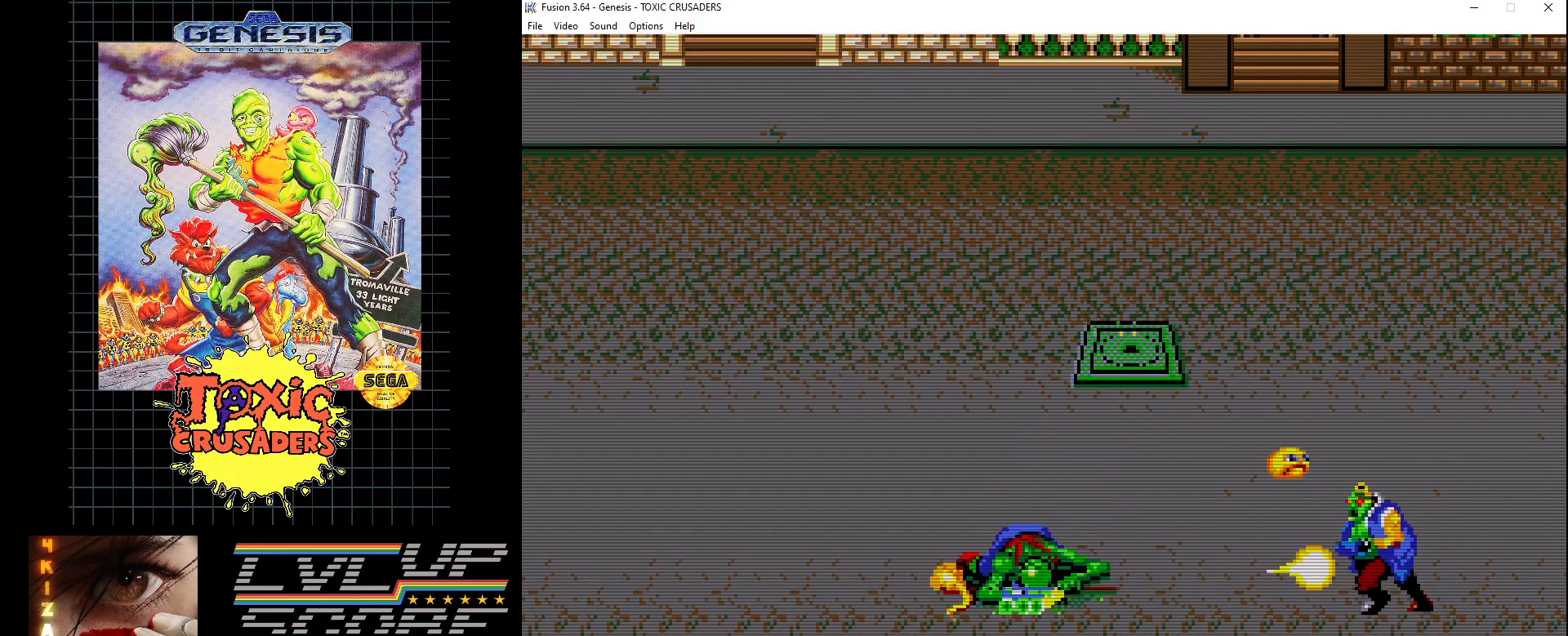
{"buttons": ["DPAD_DOWN", "DPAD_RIGHT"], "events": [[367, "DPAD_RIGHT", "down"]]}
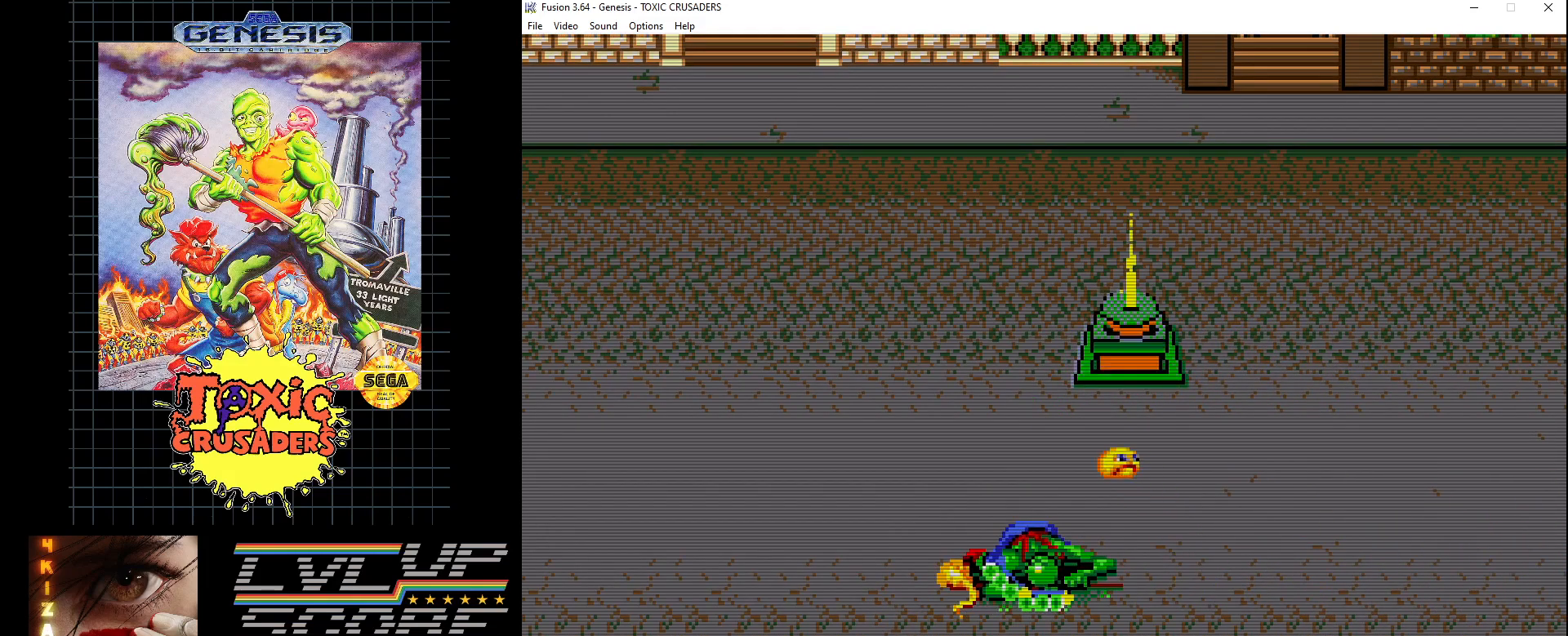
{"buttons": [], "events": [[17, "DPAD_DOWN", "up"], [17, "DPAD_RIGHT", "up"]]}
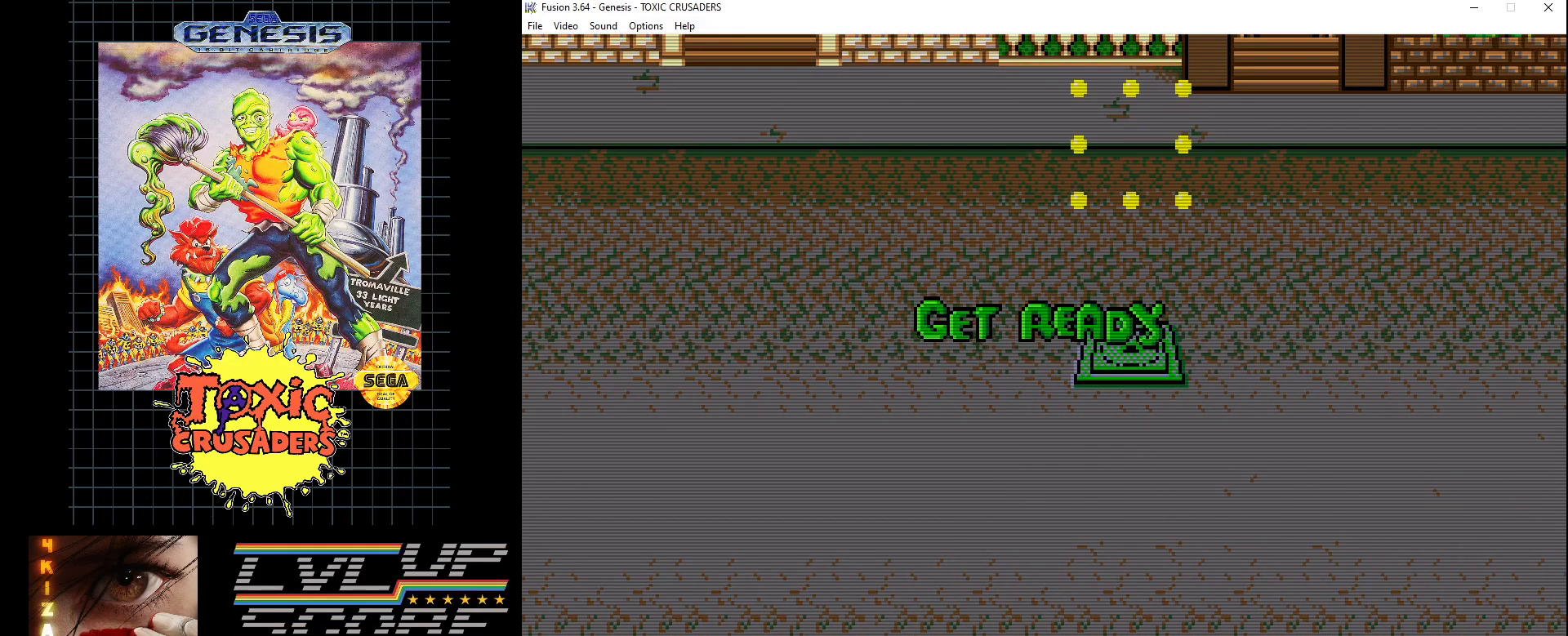
{"buttons": ["DPAD_DOWN", "DPAD_RIGHT"], "events": [[300, "DPAD_DOWN", "down"], [350, "DPAD_RIGHT", "down"]]}
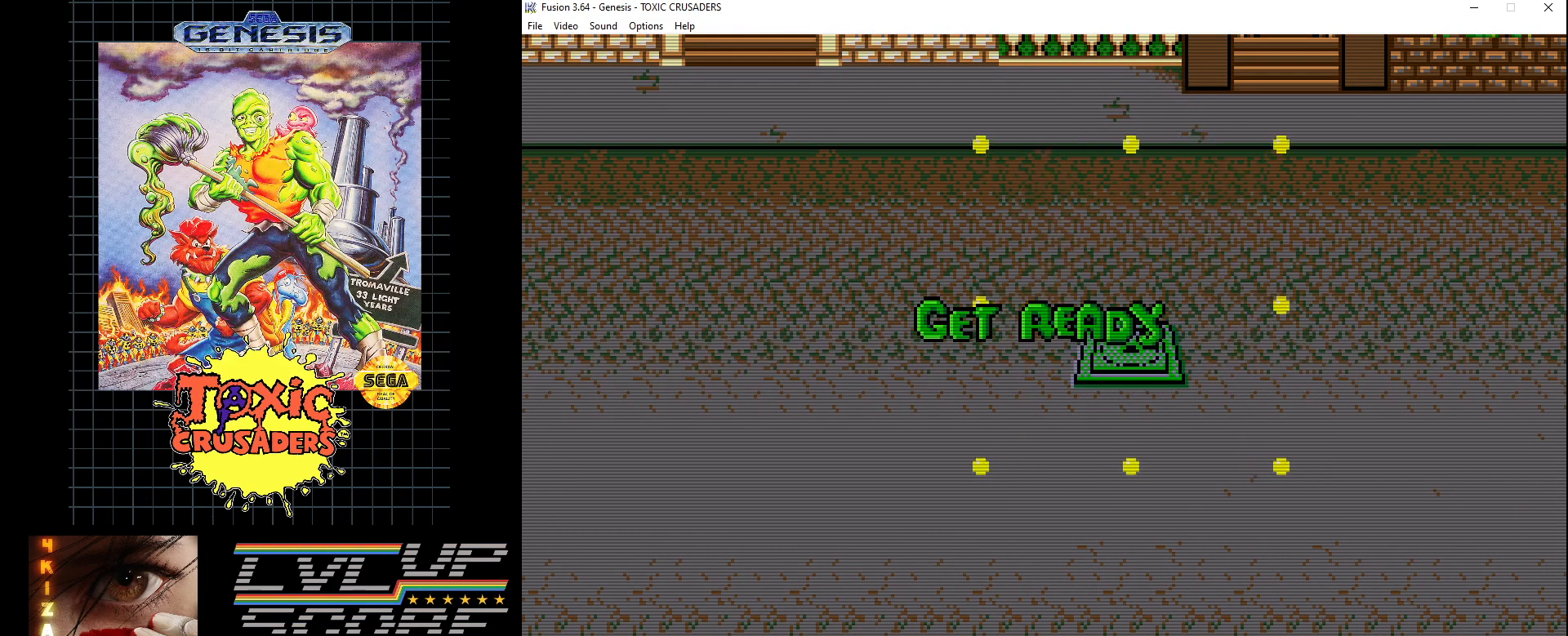
{"buttons": [], "events": [[117, "DPAD_RIGHT", "up"], [150, "DPAD_DOWN", "up"]]}
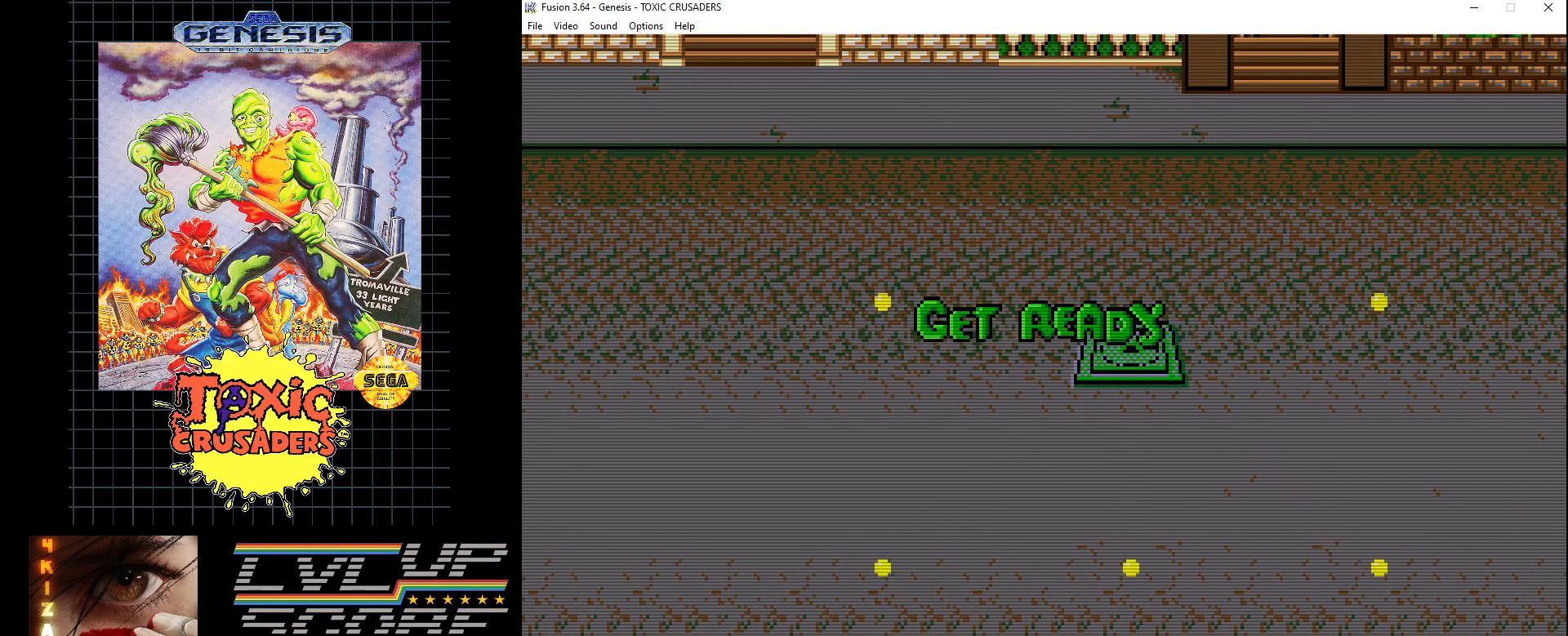
{"buttons": [], "events": []}
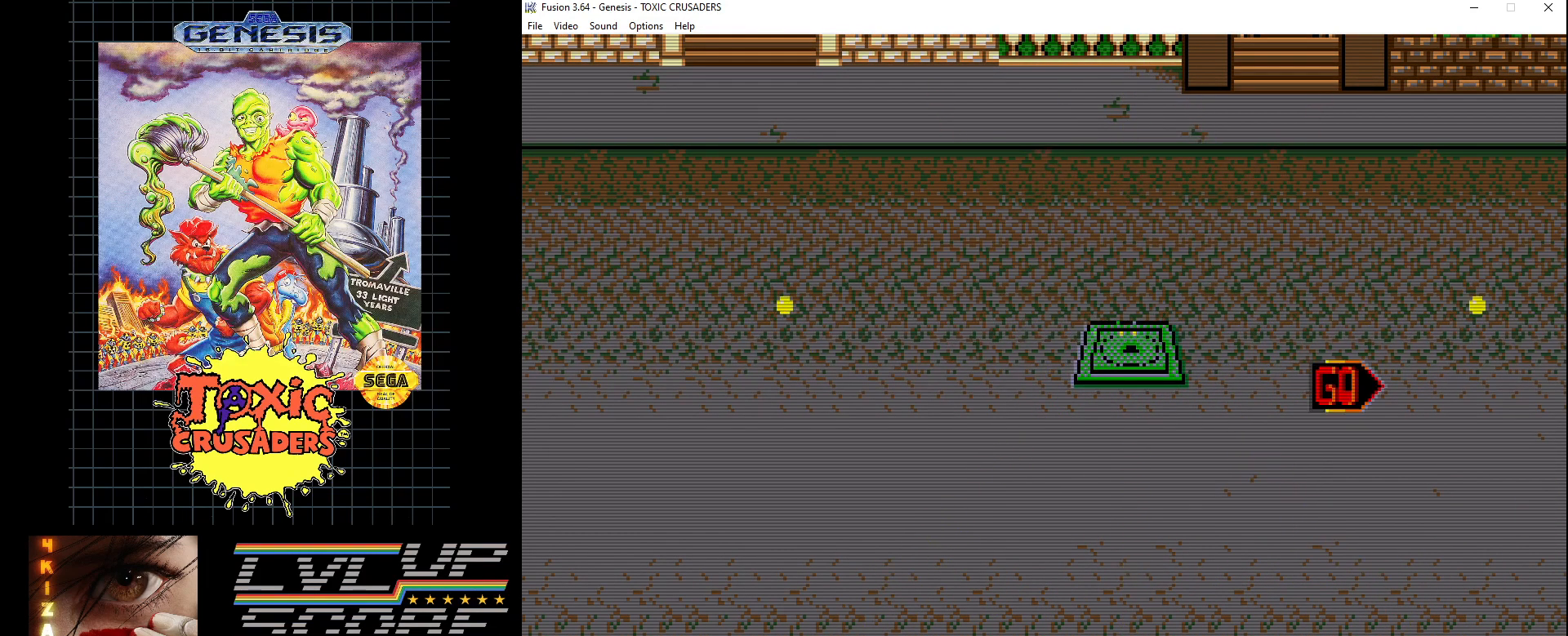
{"buttons": ["DPAD_DOWN", "DPAD_RIGHT"], "events": [[400, "DPAD_DOWN", "down"], [417, "DPAD_RIGHT", "down"]]}
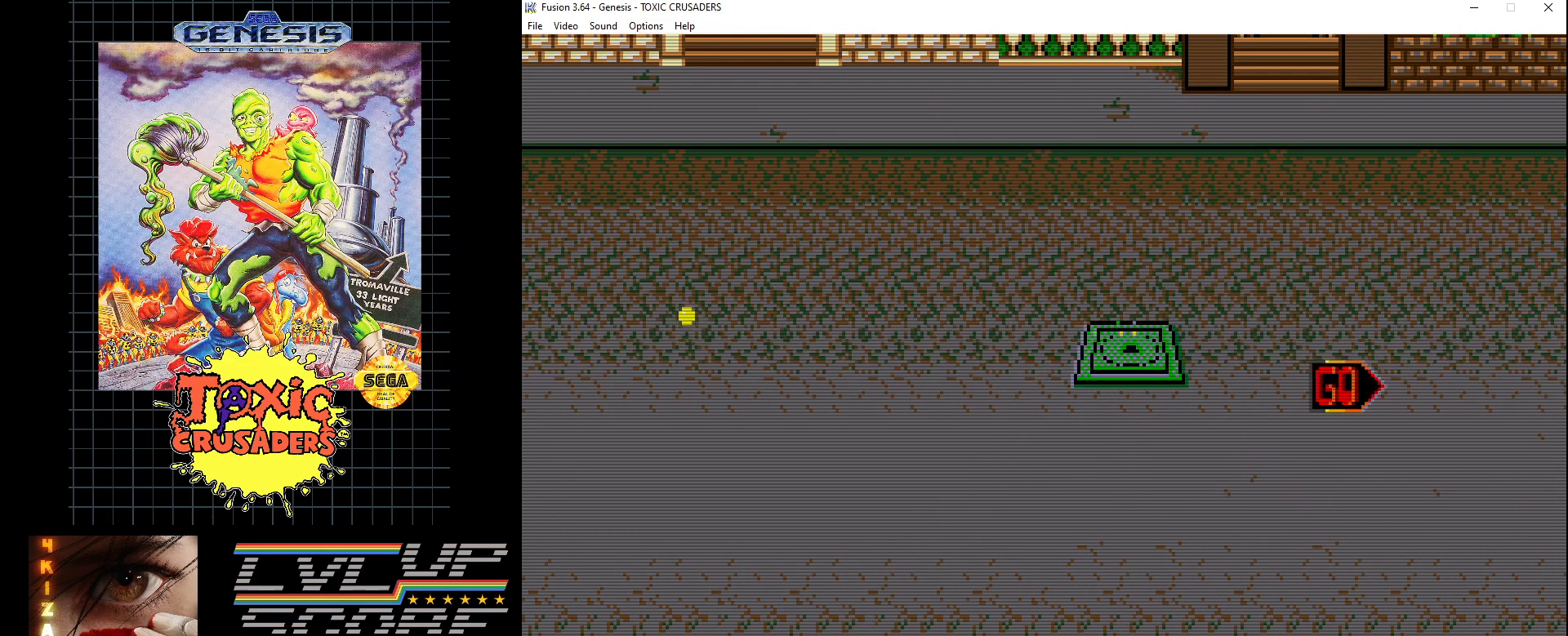
{"buttons": ["DPAD_DOWN", "DPAD_RIGHT"], "events": [[117, "DPAD_RIGHT", "up"], [133, "DPAD_DOWN", "up"], [467, "DPAD_DOWN", "down"], [467, "DPAD_RIGHT", "down"]]}
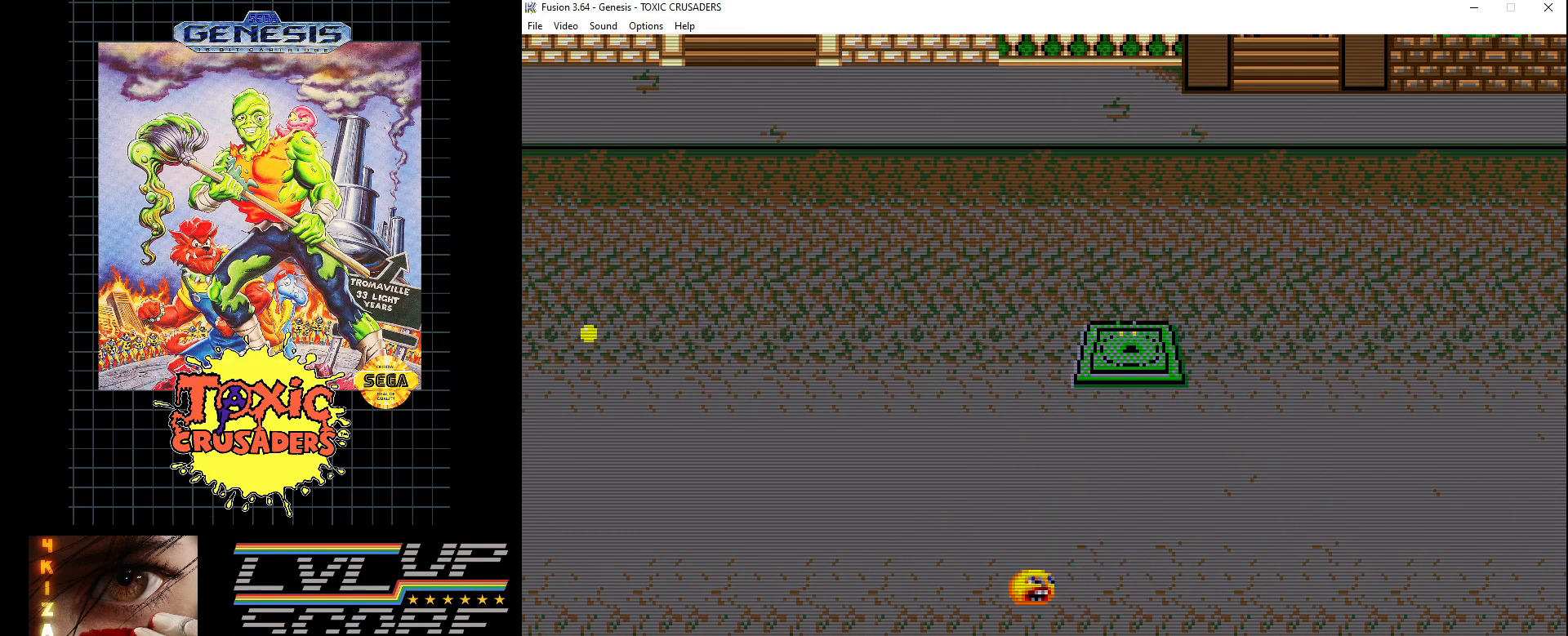
{"buttons": ["DPAD_RIGHT"], "events": [[150, "DPAD_DOWN", "up"]]}
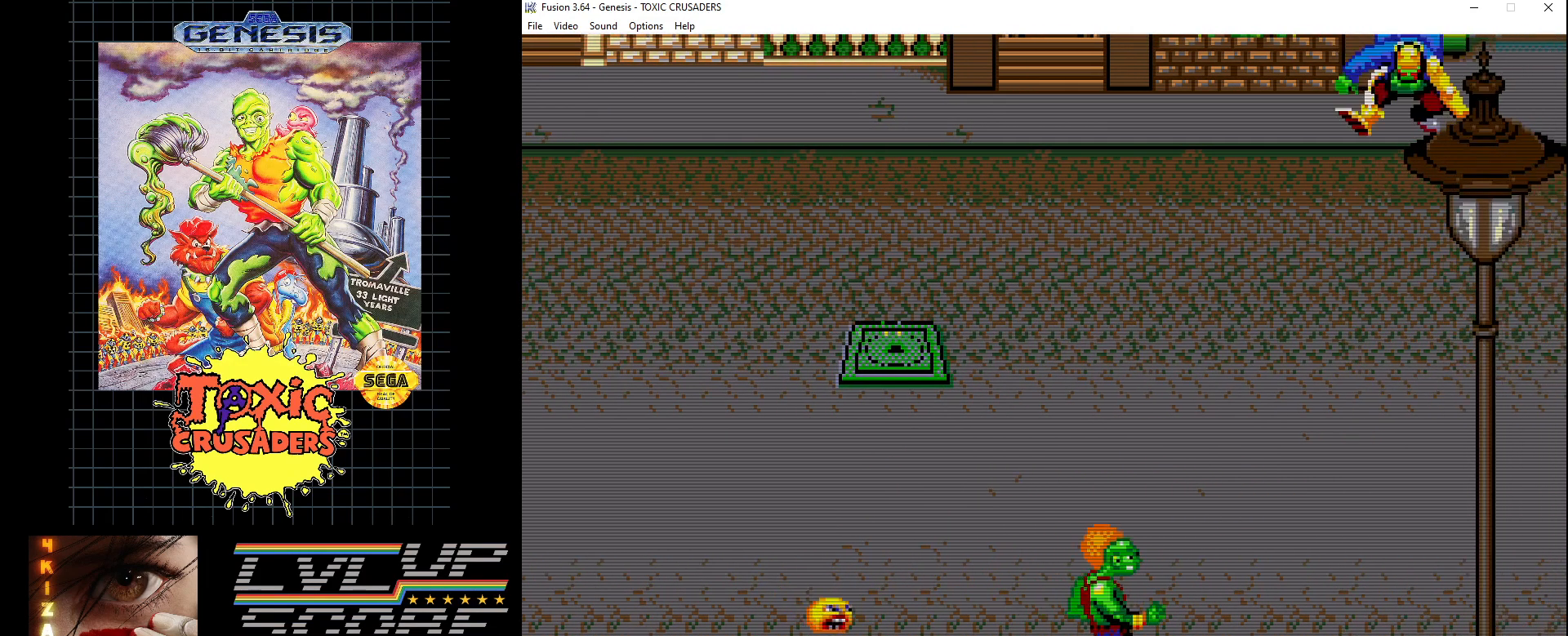
{"buttons": ["DPAD_UP"], "events": [[100, "DPAD_RIGHT", "up"], [400, "DPAD_UP", "down"]]}